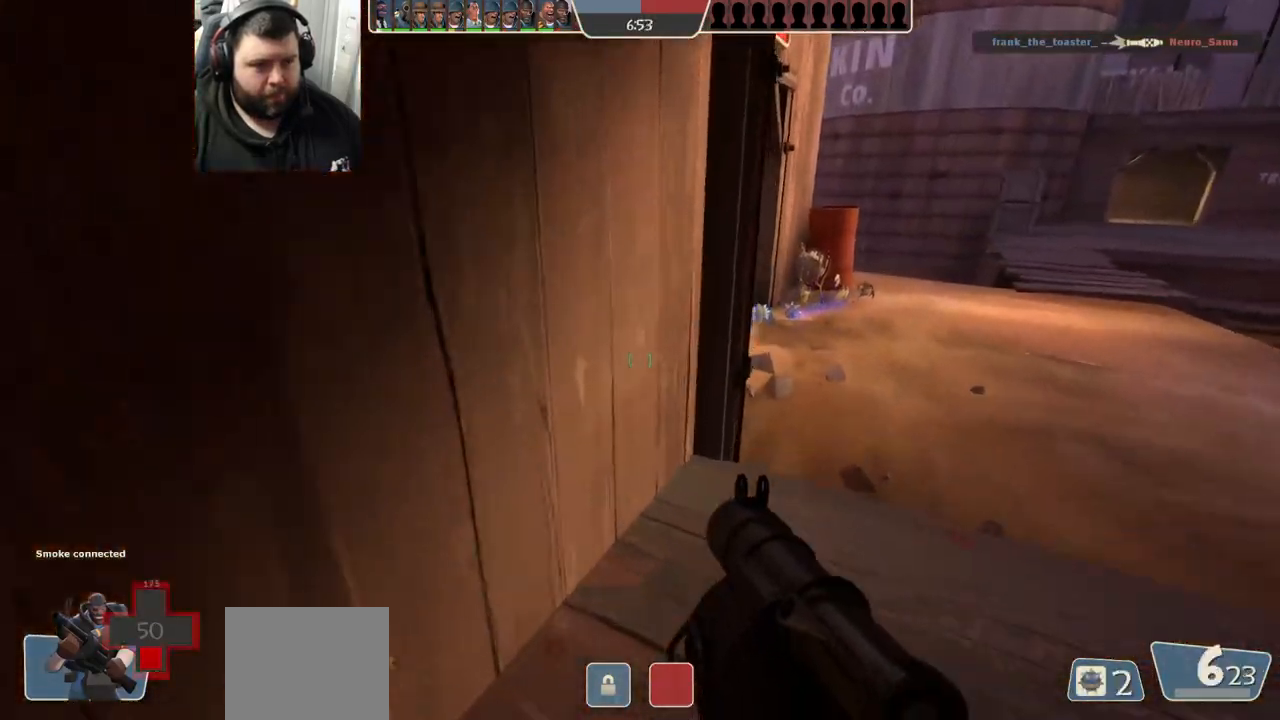
Gameplay with a controller (PlayStation layout); each line is a JSON object with the inputs held at the frame after it. "events" lists button and stick changes between this image and that frame as [ms after this image, input, new state], when the widget could be followed in between. Not read: R1.
{"buttons": [], "left_stick": "down-left", "right_stick": "center", "events": [[67, "SQUARE", "up"], [133, "SQUARE", "down"], [233, "SQUARE", "up"]]}
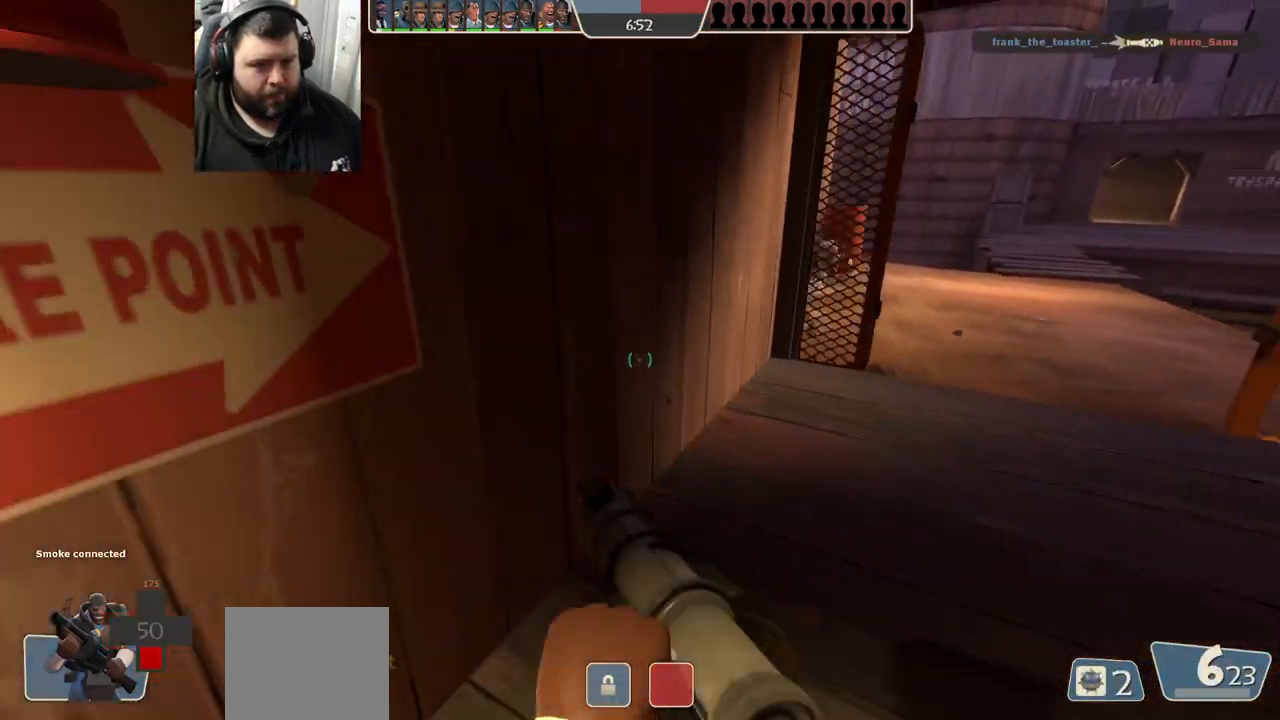
{"buttons": [], "left_stick": "down", "right_stick": "left", "events": [[17, "right_stick", "right"], [117, "left_stick", "down"], [150, "right_stick", "center"], [283, "right_stick", "right"], [433, "right_stick", "center"], [500, "right_stick", "left"]]}
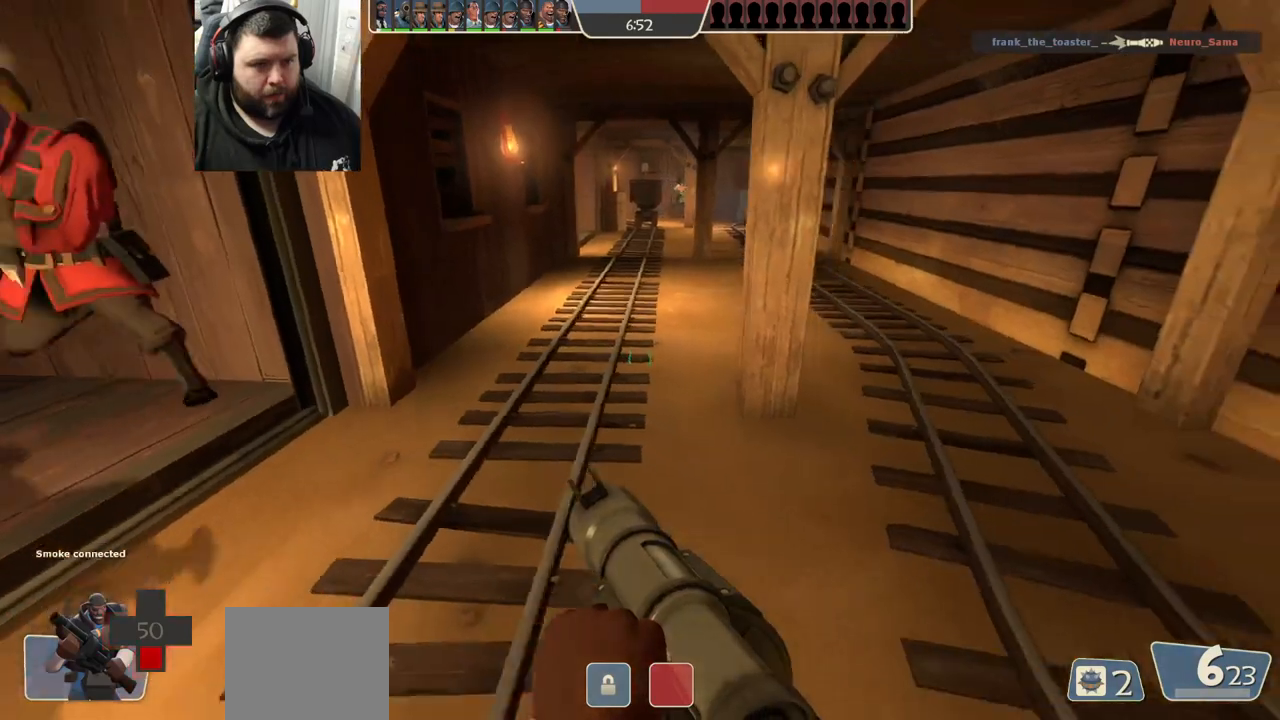
{"buttons": [], "left_stick": "center", "right_stick": "center", "events": [[133, "R2", "down"], [133, "right_stick", "center"], [233, "R2", "up"], [333, "left_stick", "down-right"], [483, "left_stick", "center"]]}
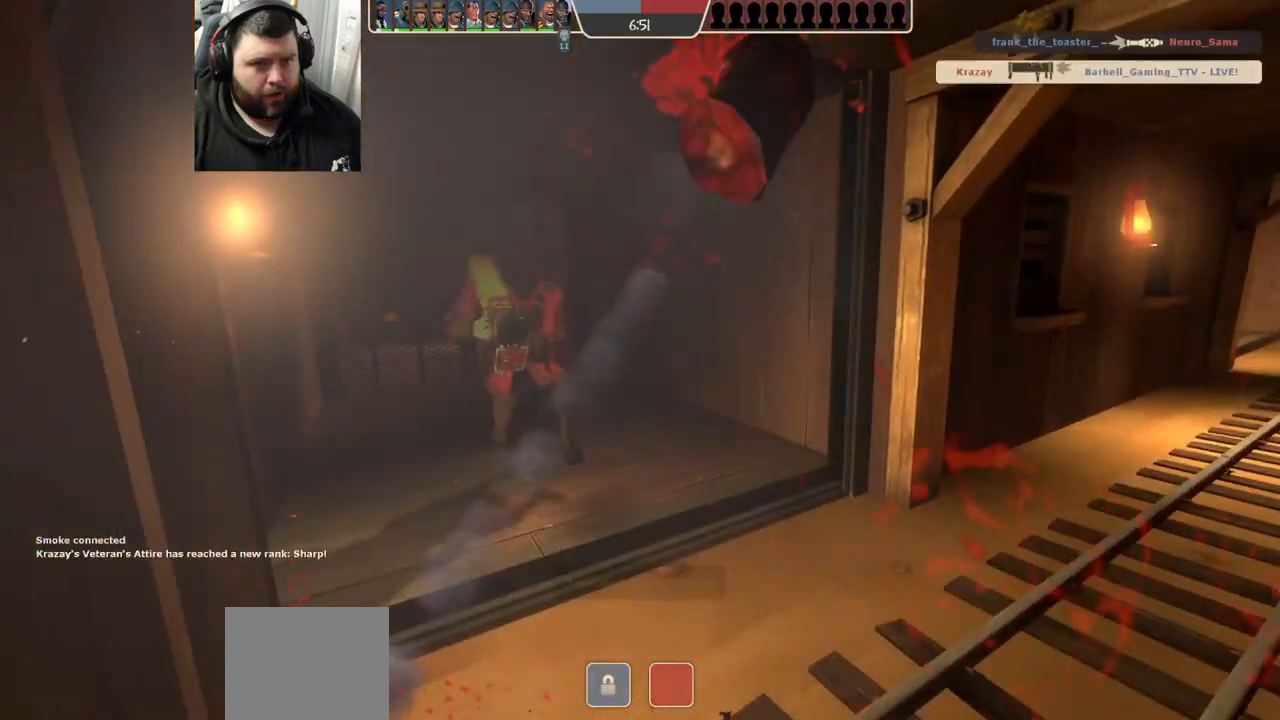
{"buttons": [], "left_stick": "center", "right_stick": "center", "events": []}
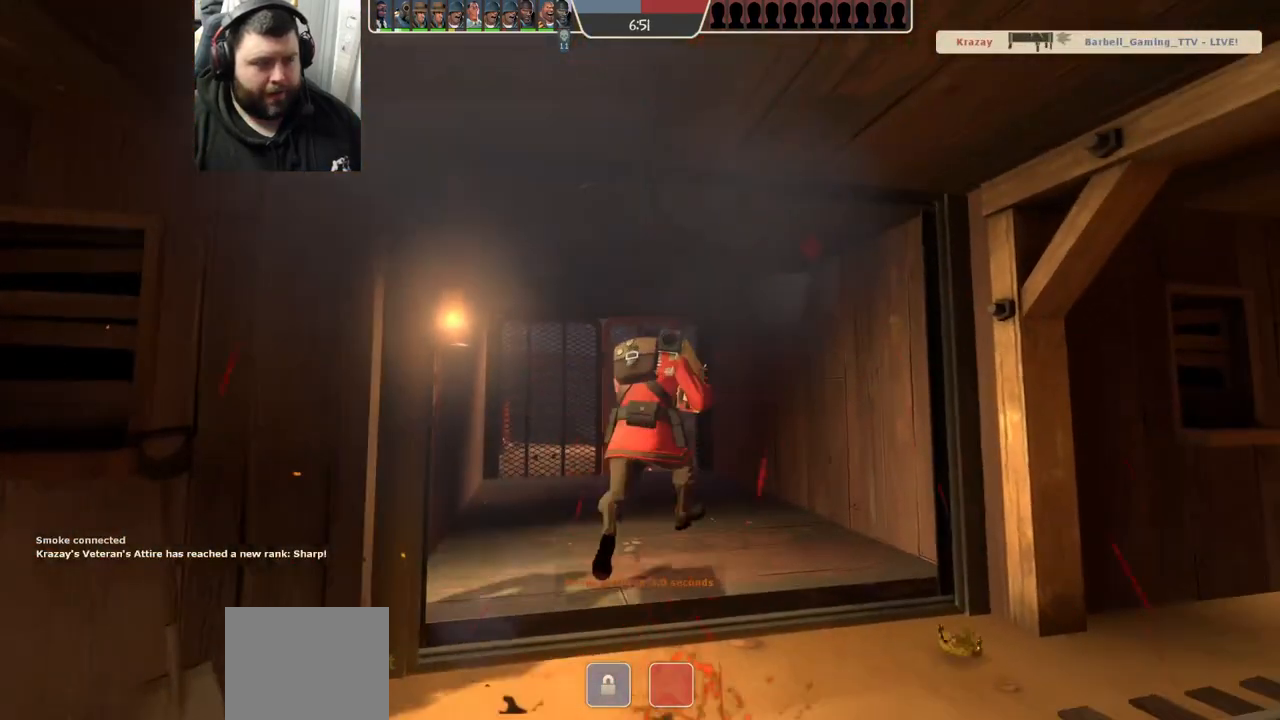
{"buttons": [], "left_stick": "center", "right_stick": "center", "events": []}
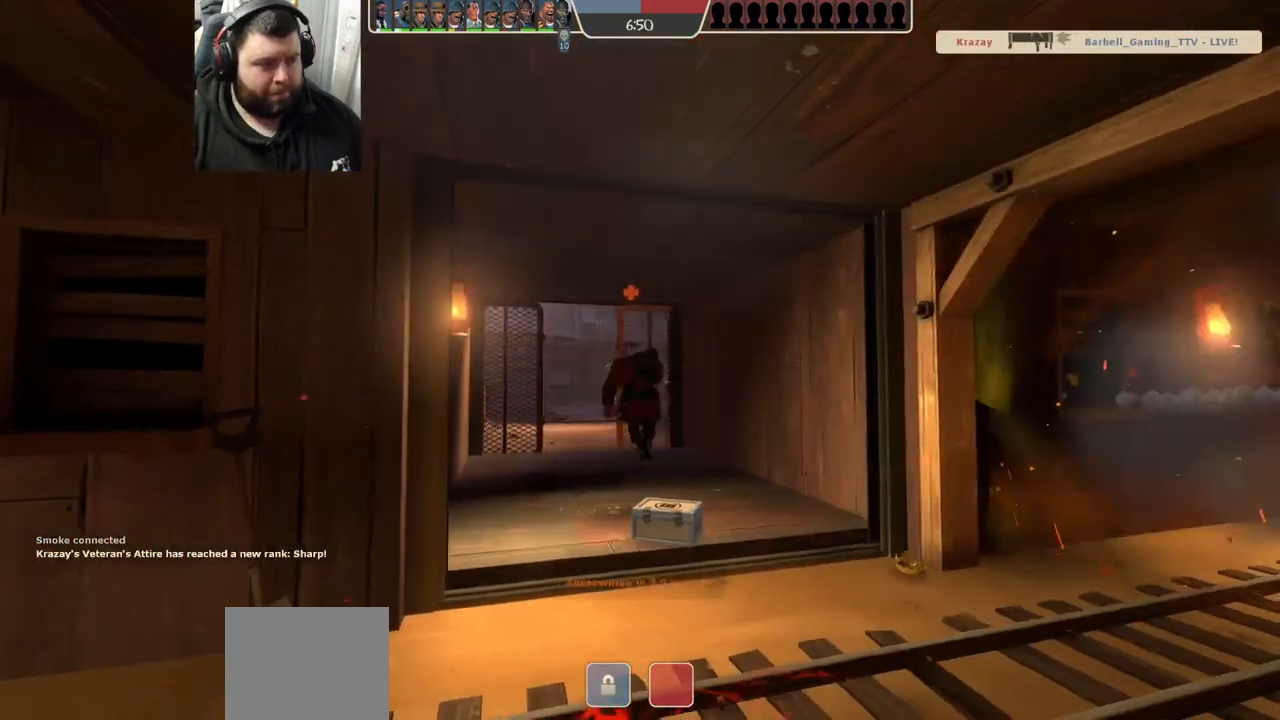
{"buttons": [], "left_stick": "center", "right_stick": "center", "events": []}
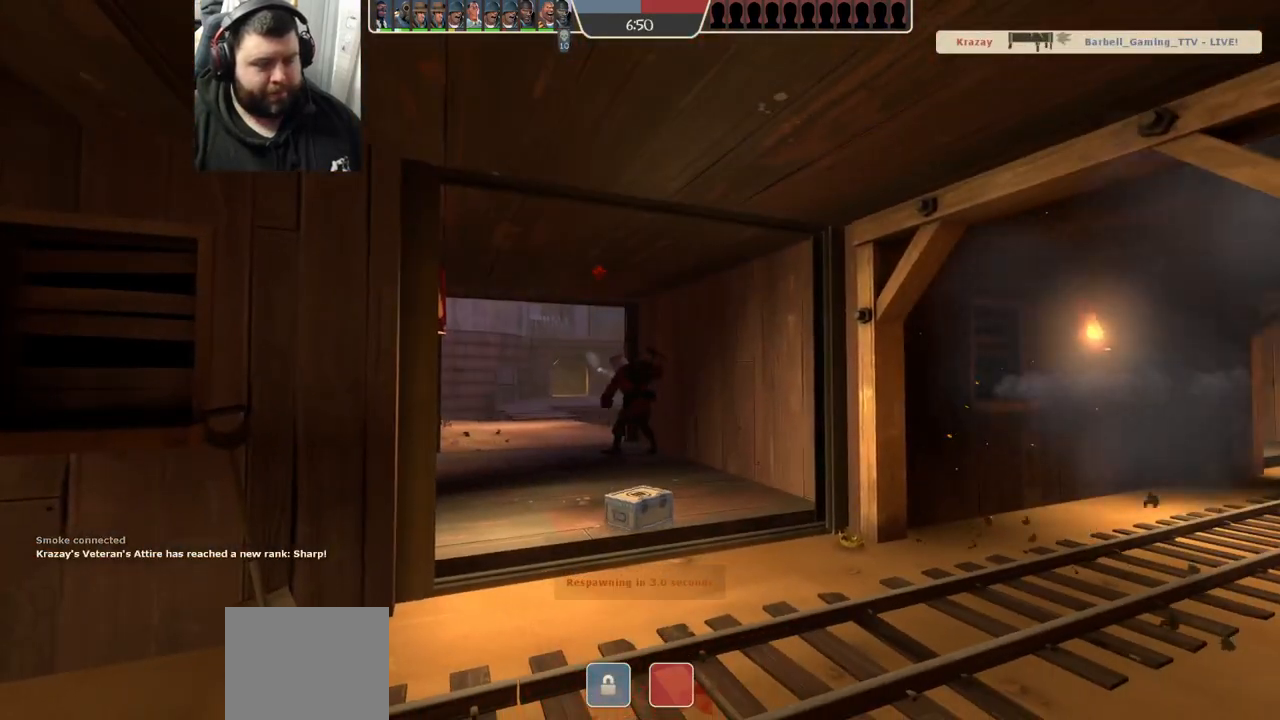
{"buttons": [], "left_stick": "center", "right_stick": "center", "events": []}
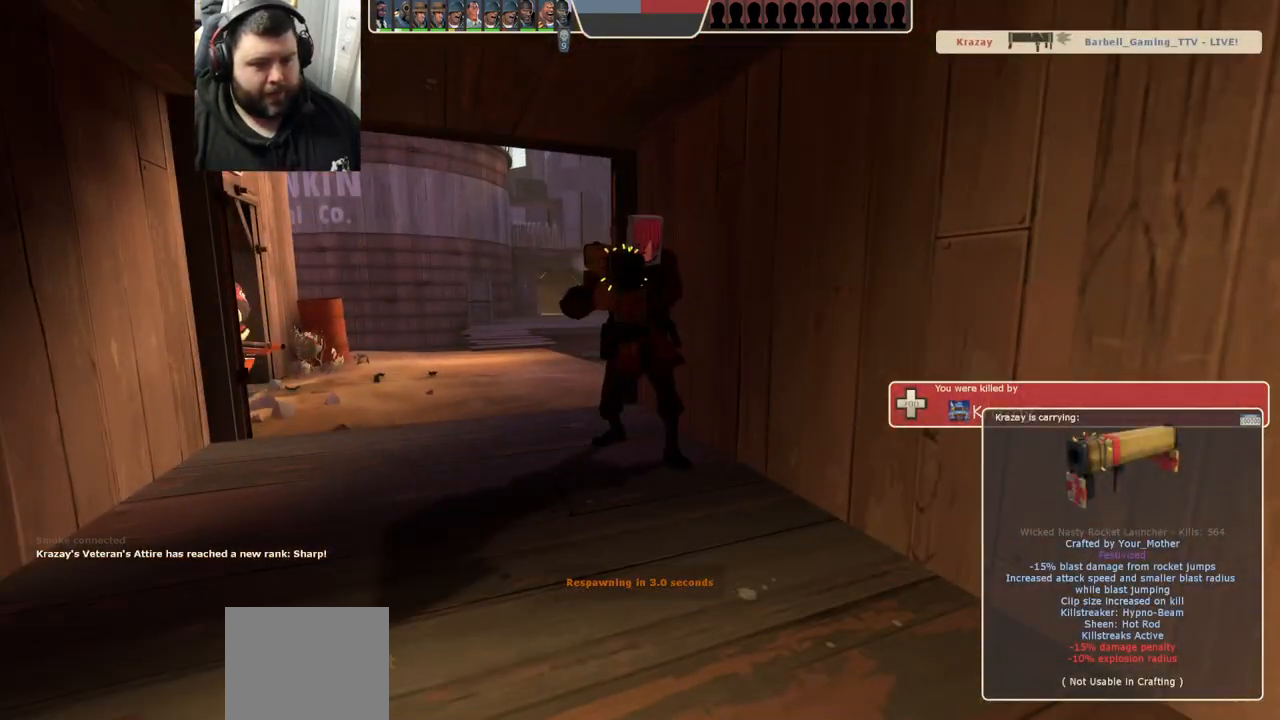
{"buttons": [], "left_stick": "center", "right_stick": "center", "events": []}
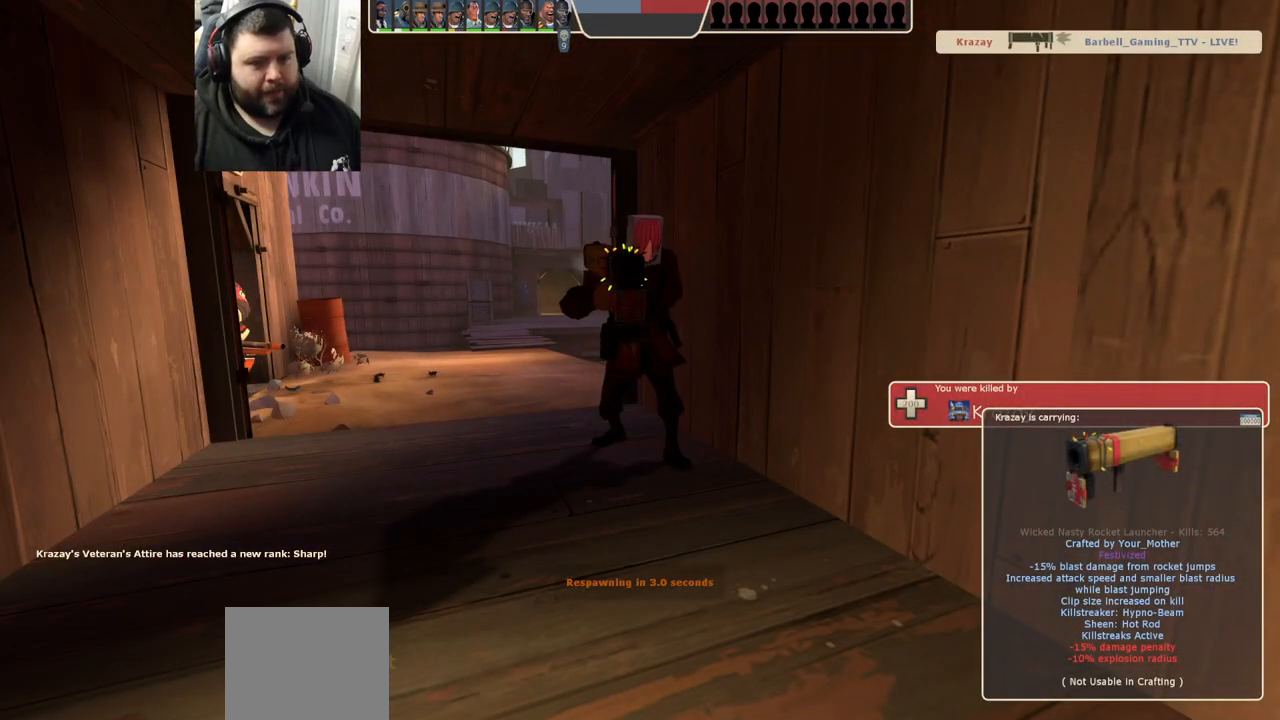
{"buttons": [], "left_stick": "up", "right_stick": "center", "events": [[50, "left_stick", "up-right"], [250, "left_stick", "up"], [300, "SQUARE", "down"], [383, "SQUARE", "up"]]}
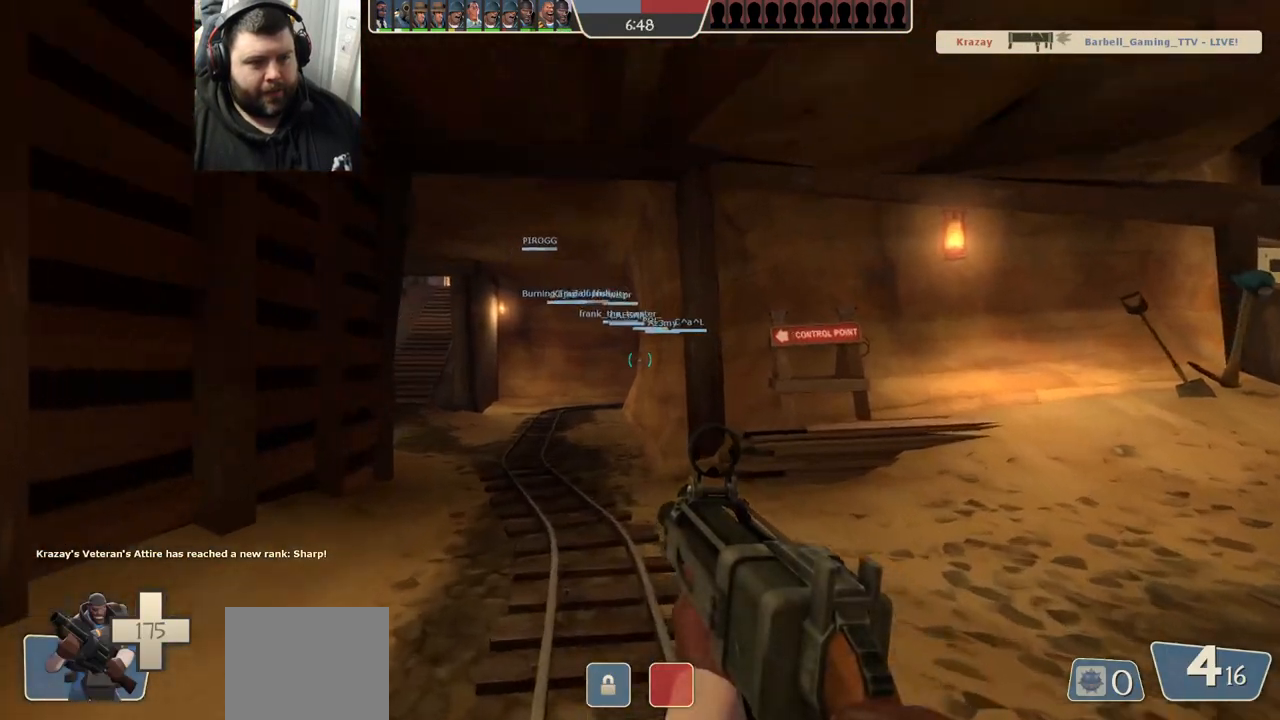
{"buttons": [], "left_stick": "up", "right_stick": "center", "events": [[217, "SQUARE", "down"], [300, "SQUARE", "up"], [383, "SQUARE", "down"], [450, "SQUARE", "up"]]}
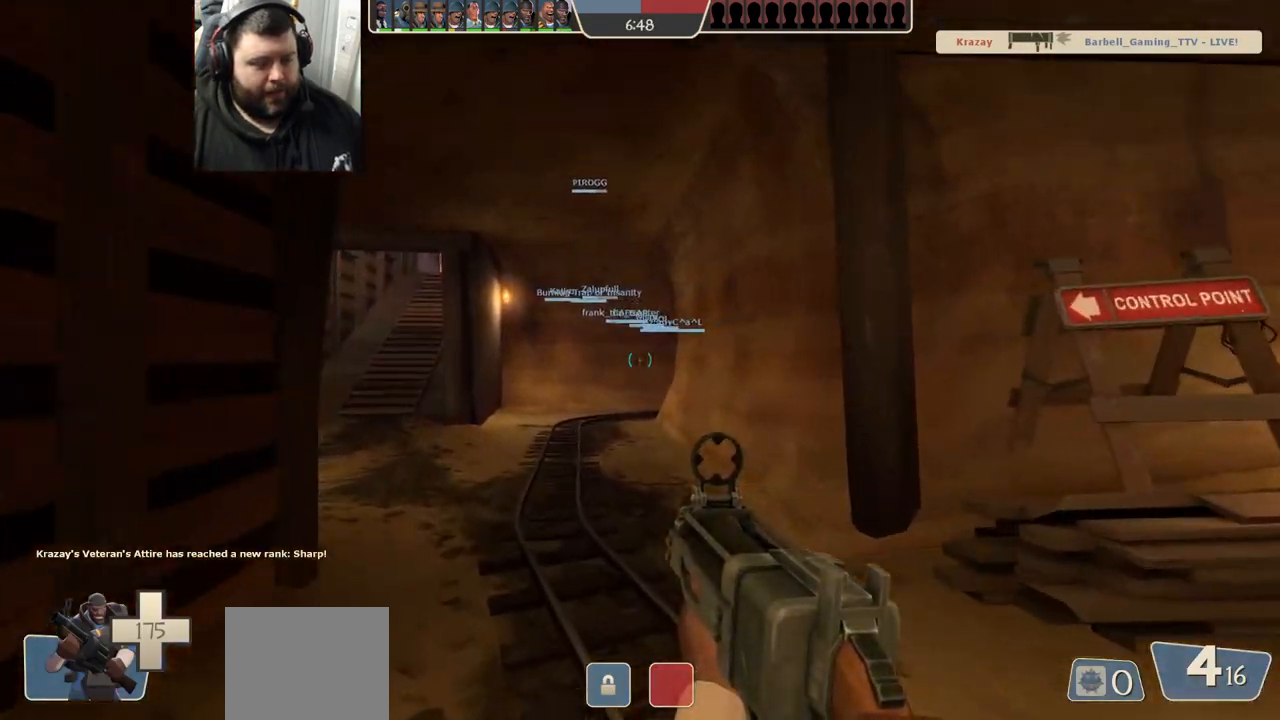
{"buttons": [], "left_stick": "up-left", "right_stick": "center", "events": [[50, "SQUARE", "down"], [117, "SQUARE", "up"], [200, "SQUARE", "down"], [267, "SQUARE", "up"], [267, "left_stick", "up-left"], [350, "SQUARE", "down"], [417, "SQUARE", "up"]]}
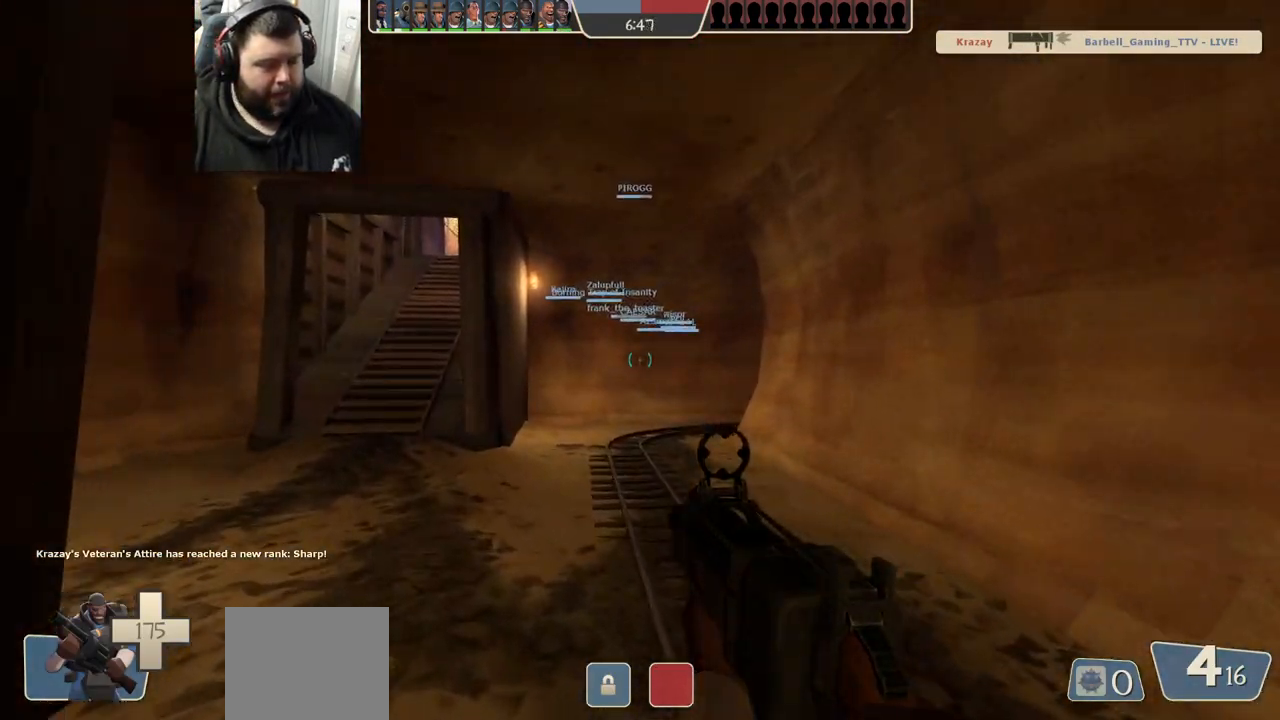
{"buttons": ["SQUARE"], "left_stick": "up-left", "right_stick": "center", "events": [[17, "SQUARE", "down"], [67, "SQUARE", "up"], [167, "SQUARE", "down"], [233, "SQUARE", "up"], [433, "SQUARE", "down"]]}
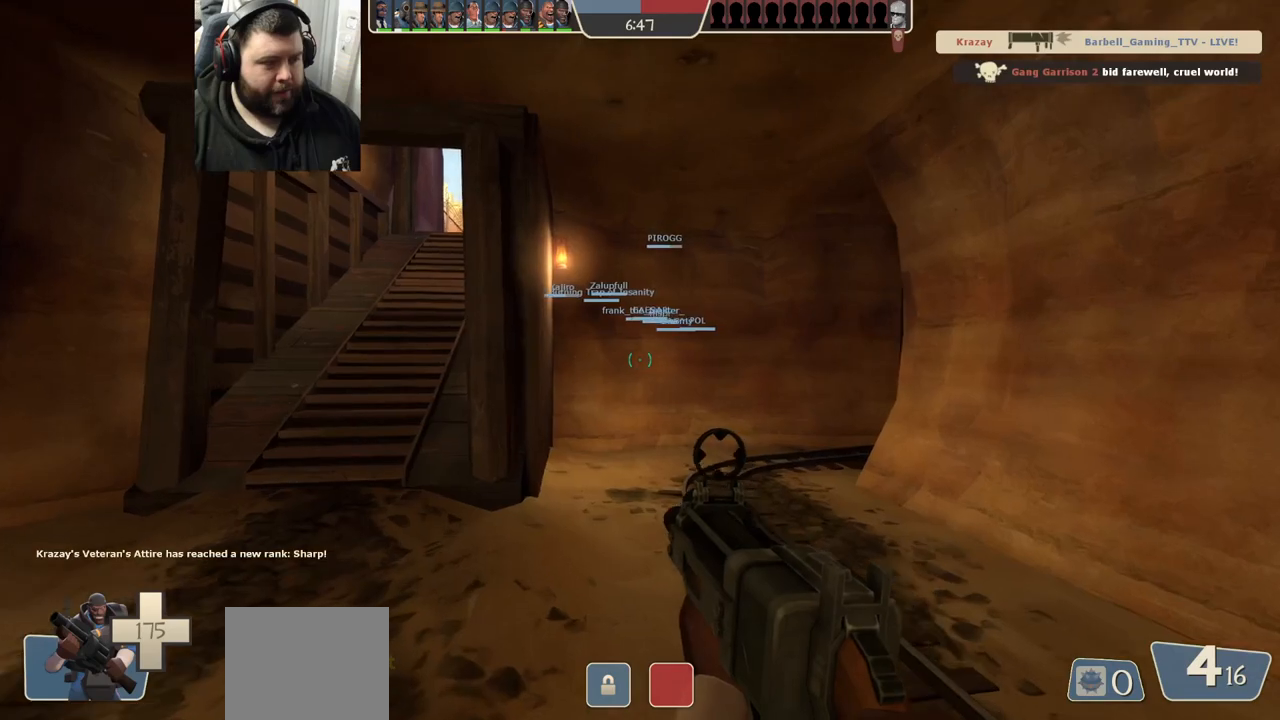
{"buttons": [], "left_stick": "up-left", "right_stick": "center", "events": [[33, "SQUARE", "up"]]}
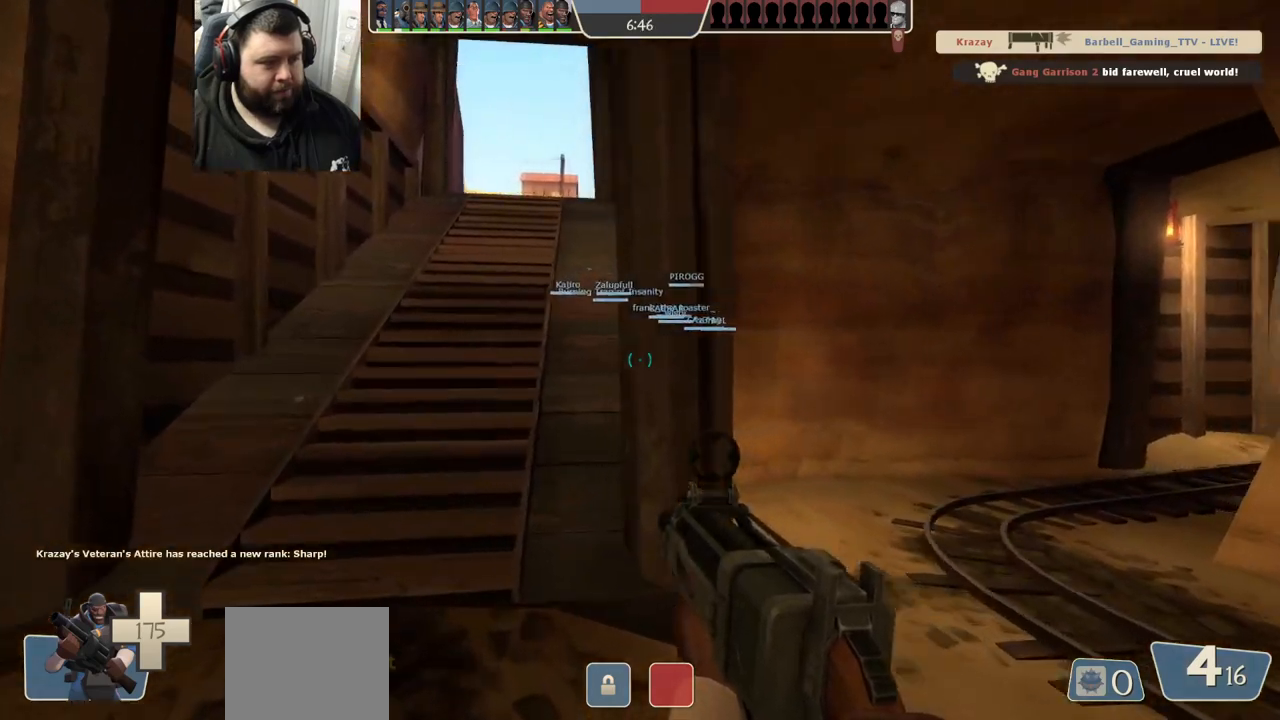
{"buttons": ["SQUARE"], "left_stick": "up-left", "right_stick": "center", "events": [[467, "SQUARE", "down"]]}
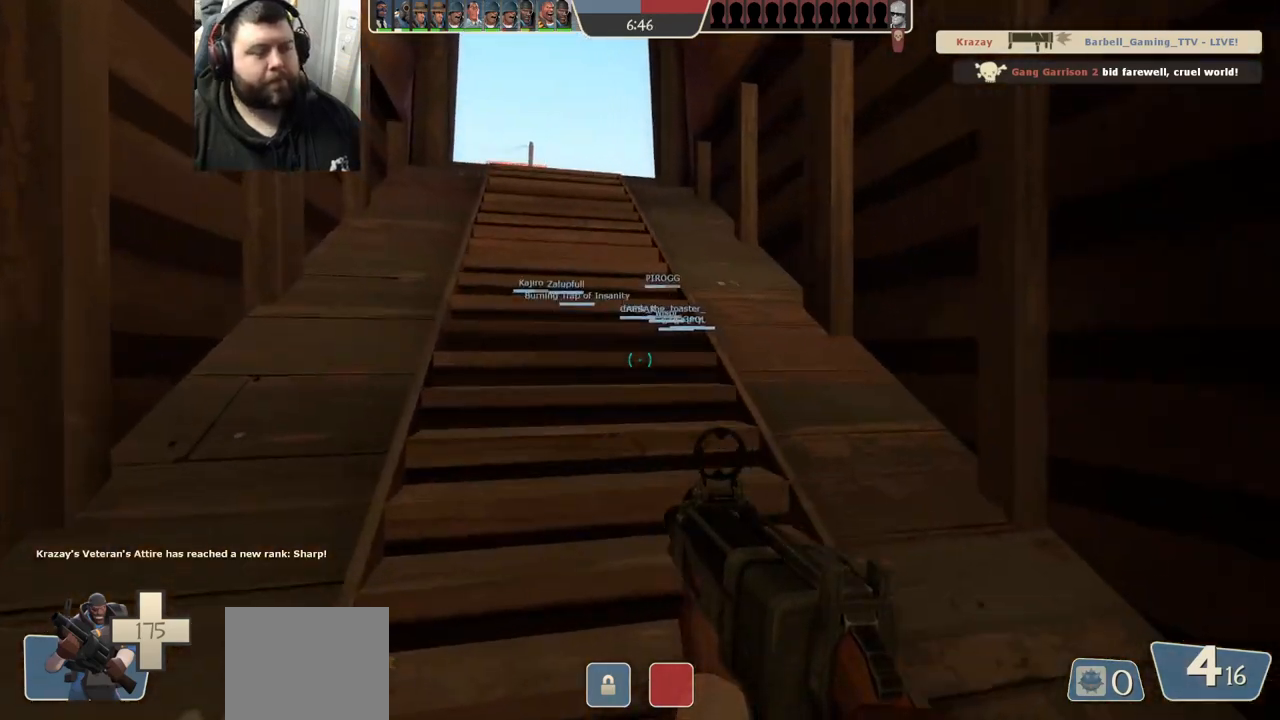
{"buttons": [], "left_stick": "up", "right_stick": "up", "events": [[17, "SQUARE", "up"], [33, "left_stick", "up"], [100, "SQUARE", "down"], [183, "SQUARE", "up"], [400, "right_stick", "up"]]}
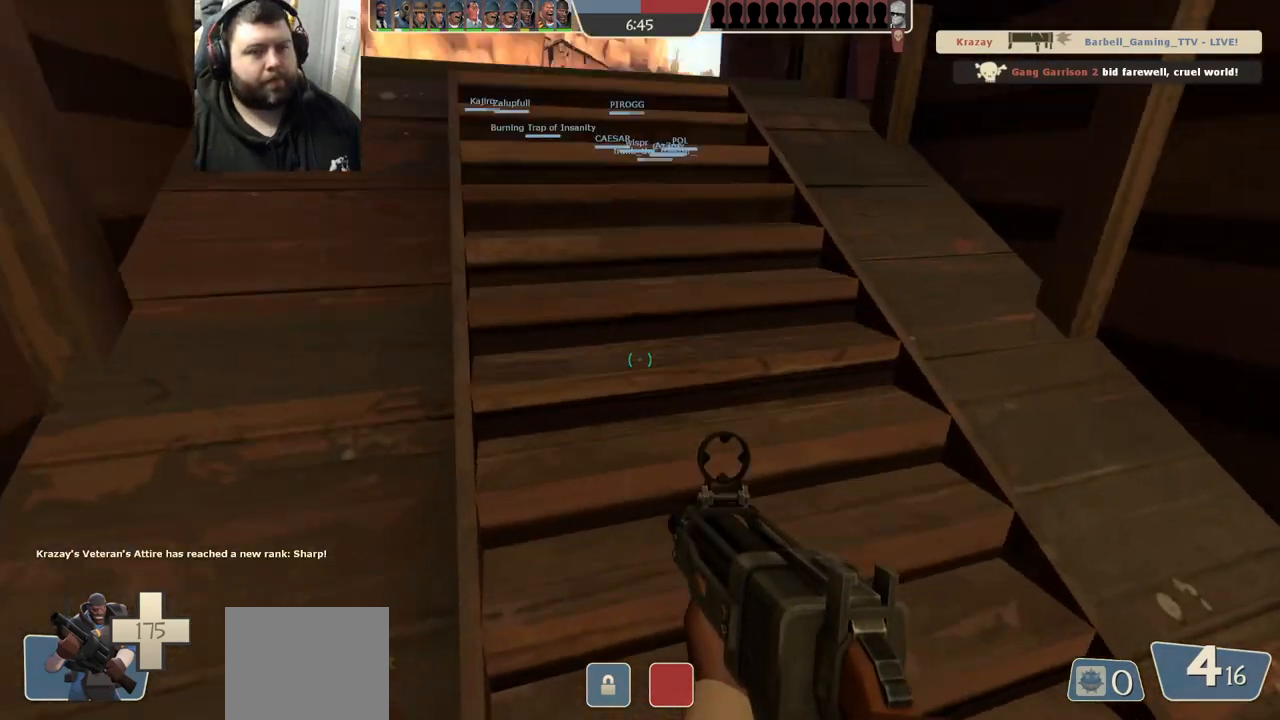
{"buttons": ["SQUARE"], "left_stick": "up", "right_stick": "center", "events": [[17, "right_stick", "center"], [300, "SQUARE", "down"], [350, "SQUARE", "up"], [450, "SQUARE", "down"]]}
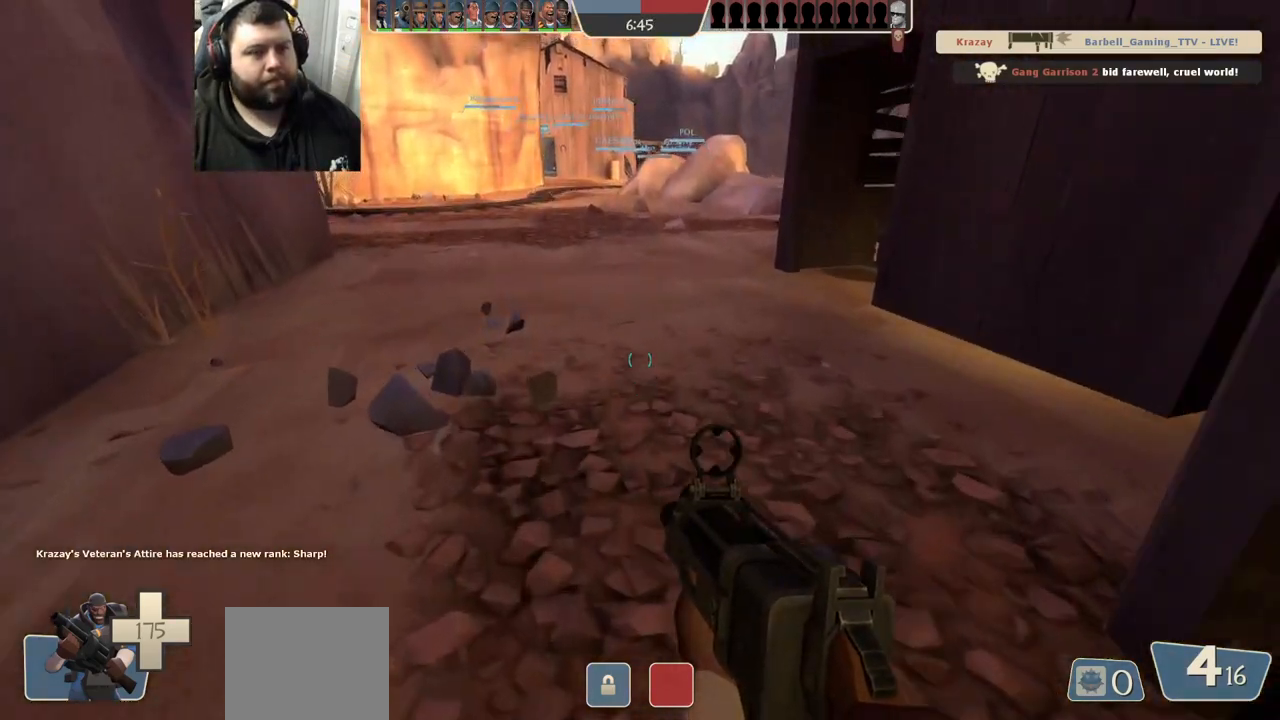
{"buttons": [], "left_stick": "up", "right_stick": "center", "events": [[33, "SQUARE", "up"]]}
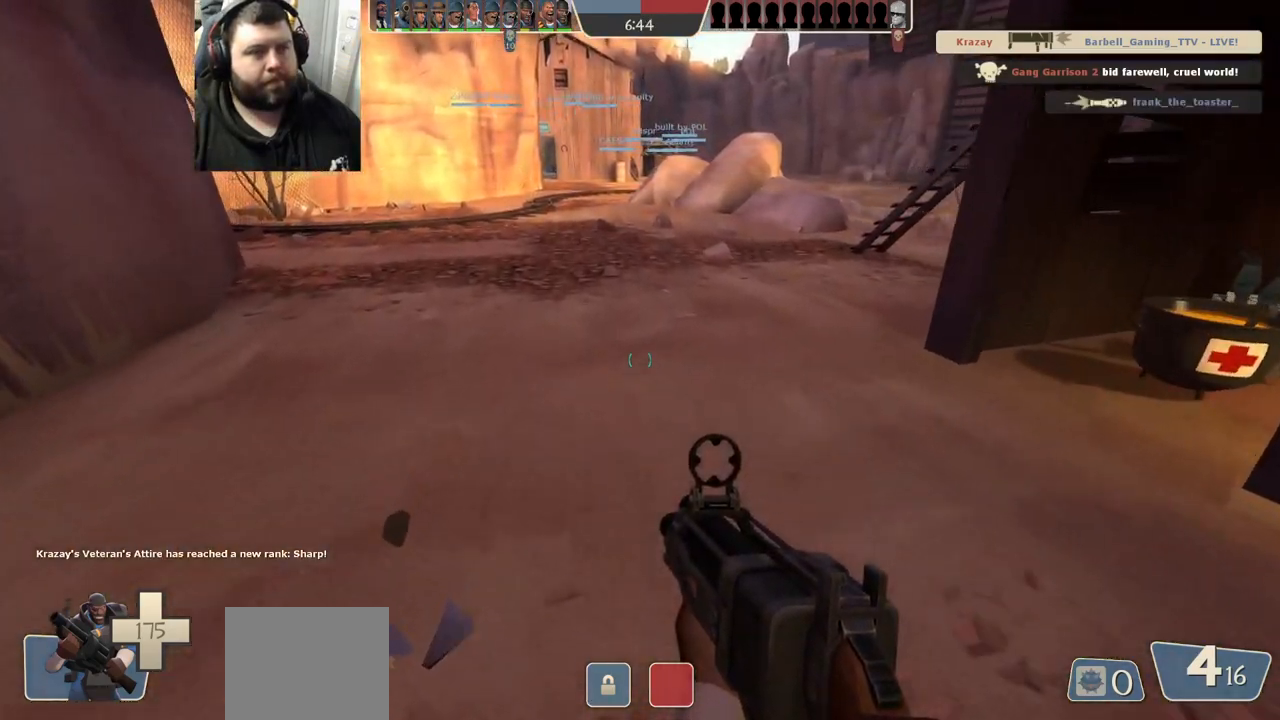
{"buttons": [], "left_stick": "up", "right_stick": "center", "events": []}
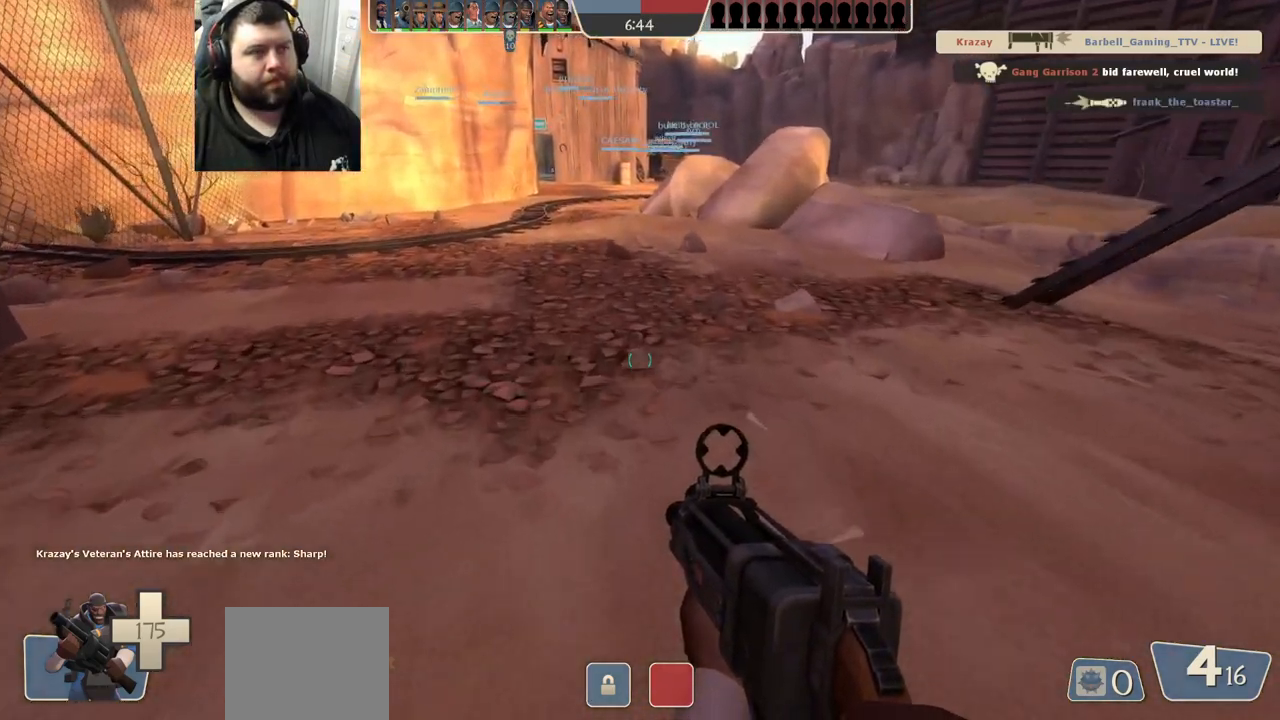
{"buttons": [], "left_stick": "up", "right_stick": "center", "events": [[50, "right_stick", "left"], [350, "right_stick", "center"]]}
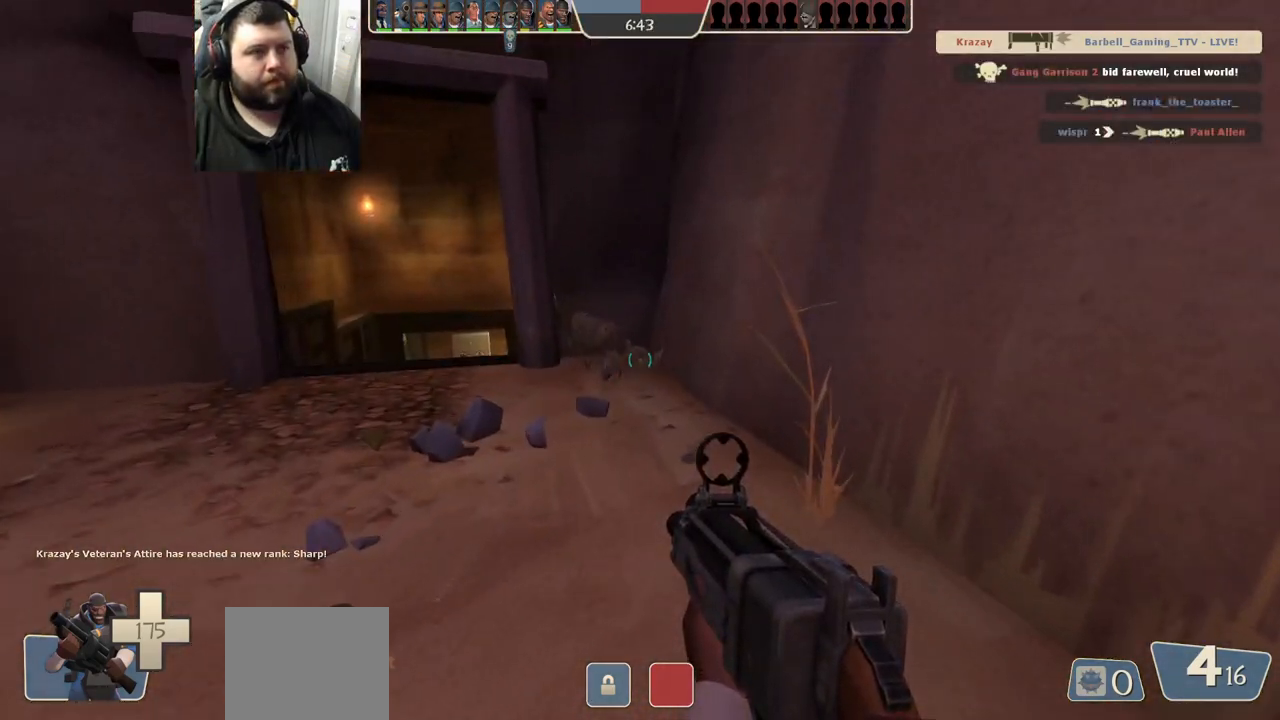
{"buttons": [], "left_stick": "up-left", "right_stick": "center", "events": [[167, "left_stick", "up-left"]]}
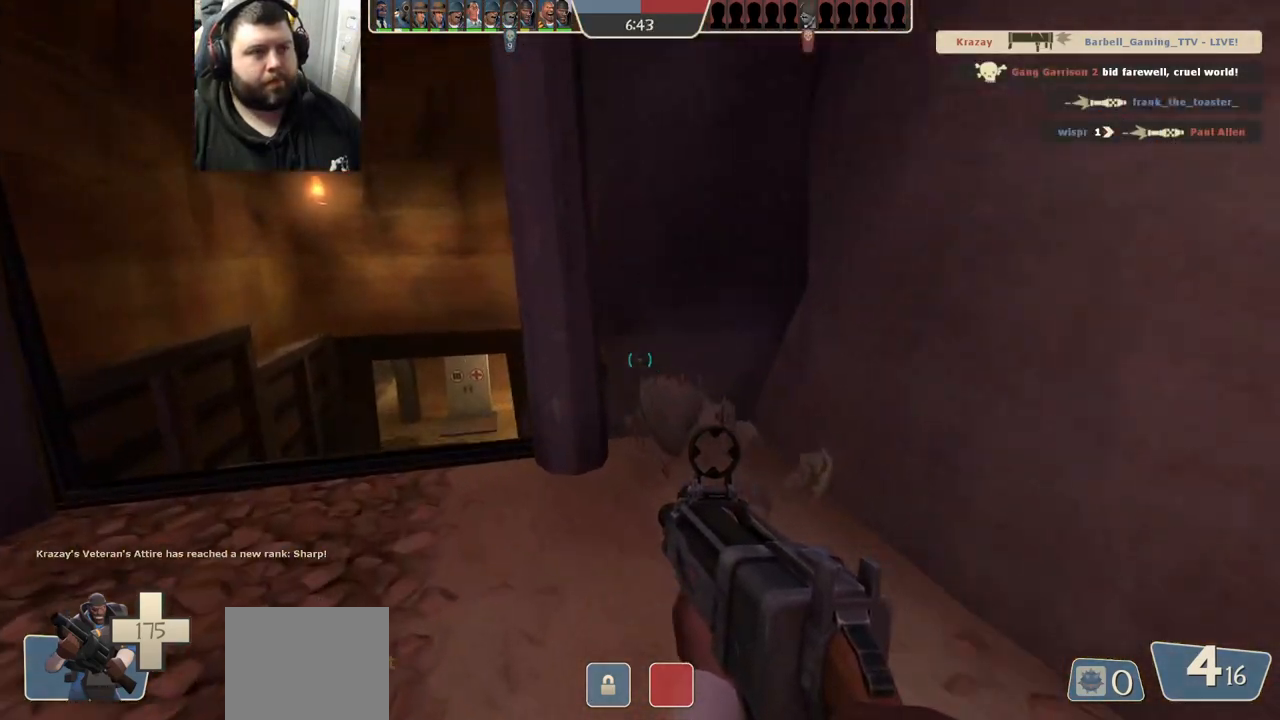
{"buttons": [], "left_stick": "up-right", "right_stick": "center", "events": [[317, "right_stick", "left"], [333, "left_stick", "right"], [483, "left_stick", "up-right"], [500, "right_stick", "center"]]}
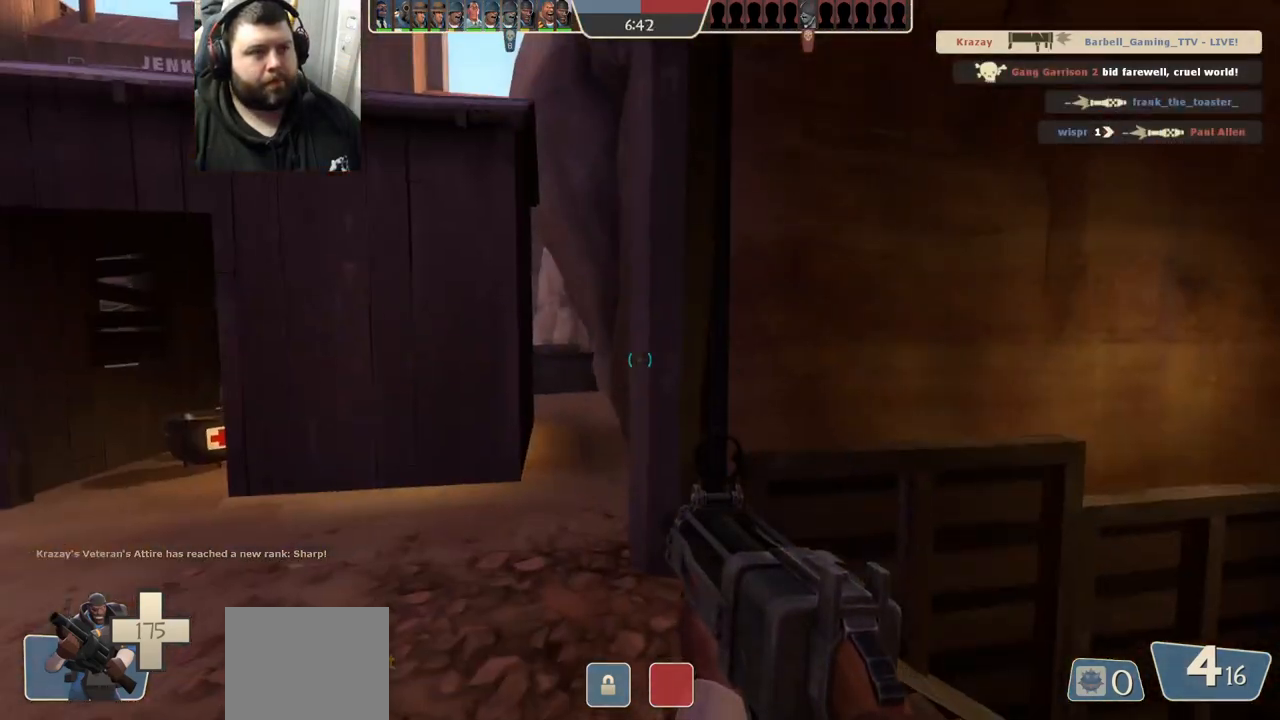
{"buttons": [], "left_stick": "up-right", "right_stick": "center", "events": [[67, "right_stick", "right"], [233, "right_stick", "center"]]}
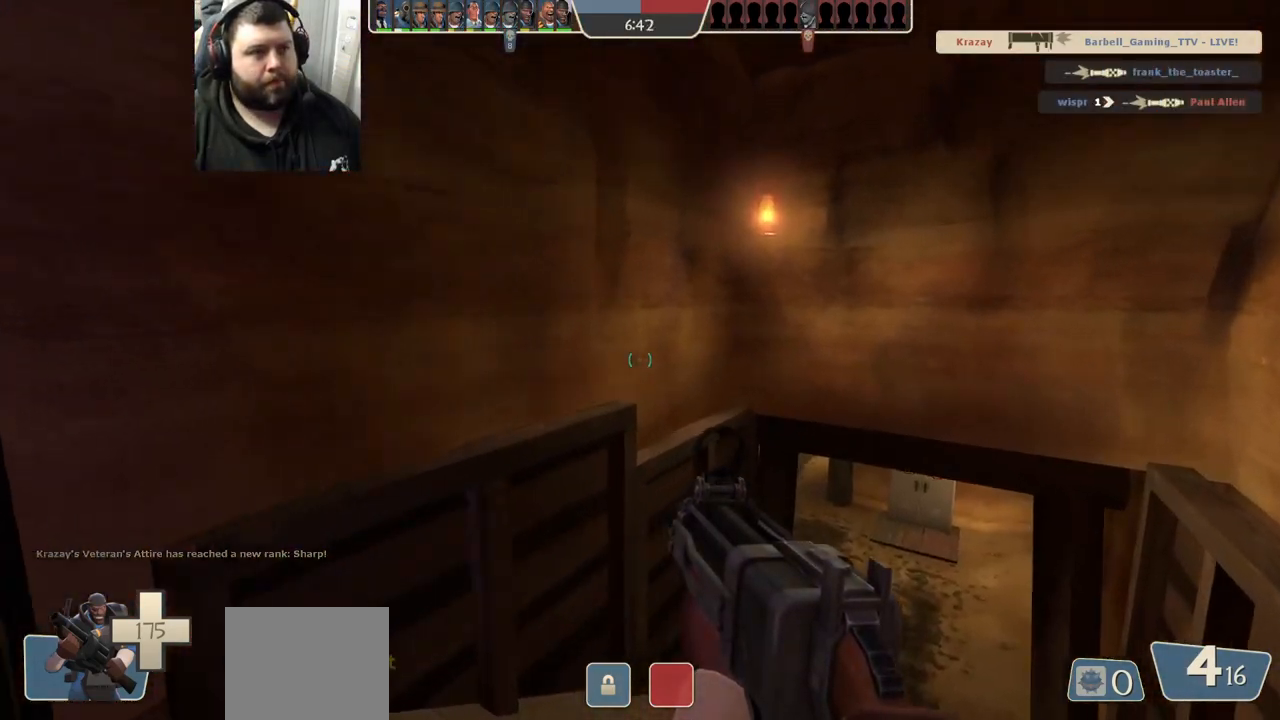
{"buttons": [], "left_stick": "center", "right_stick": "center", "events": [[317, "TOUCHPAD", "down"], [317, "left_stick", "center"], [400, "TOUCHPAD", "up"]]}
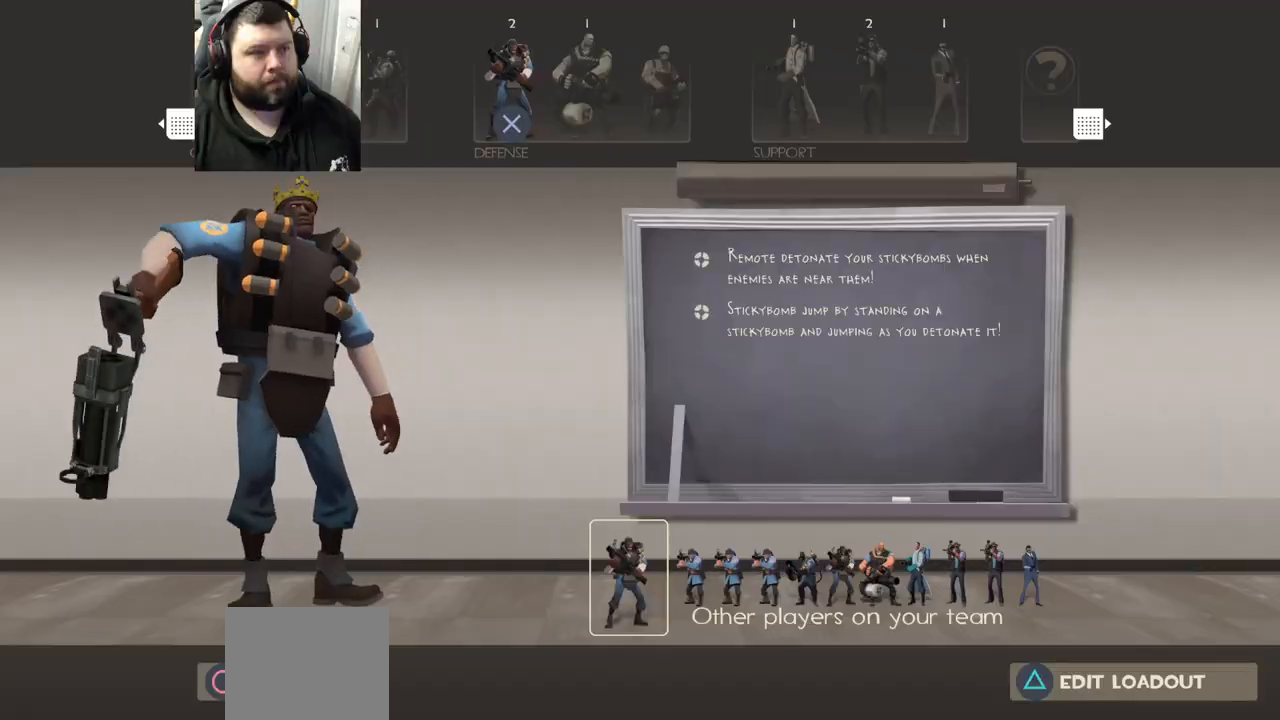
{"buttons": ["CROSS"], "left_stick": "center", "right_stick": "center", "events": [[17, "DPAD_RIGHT", "down"], [83, "DPAD_RIGHT", "up"], [167, "DPAD_RIGHT", "down"], [233, "DPAD_RIGHT", "up"], [450, "CROSS", "down"]]}
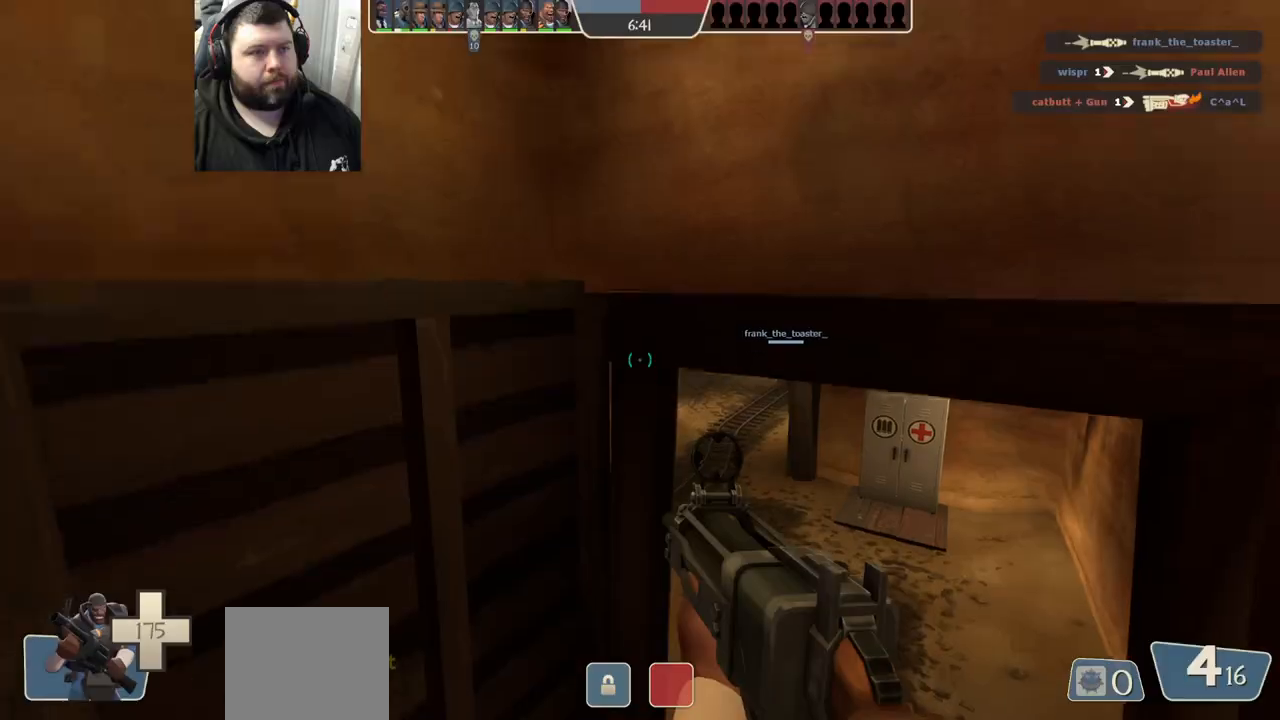
{"buttons": [], "left_stick": "up", "right_stick": "center", "events": [[50, "CROSS", "up"], [117, "left_stick", "up-right"], [200, "left_stick", "up"]]}
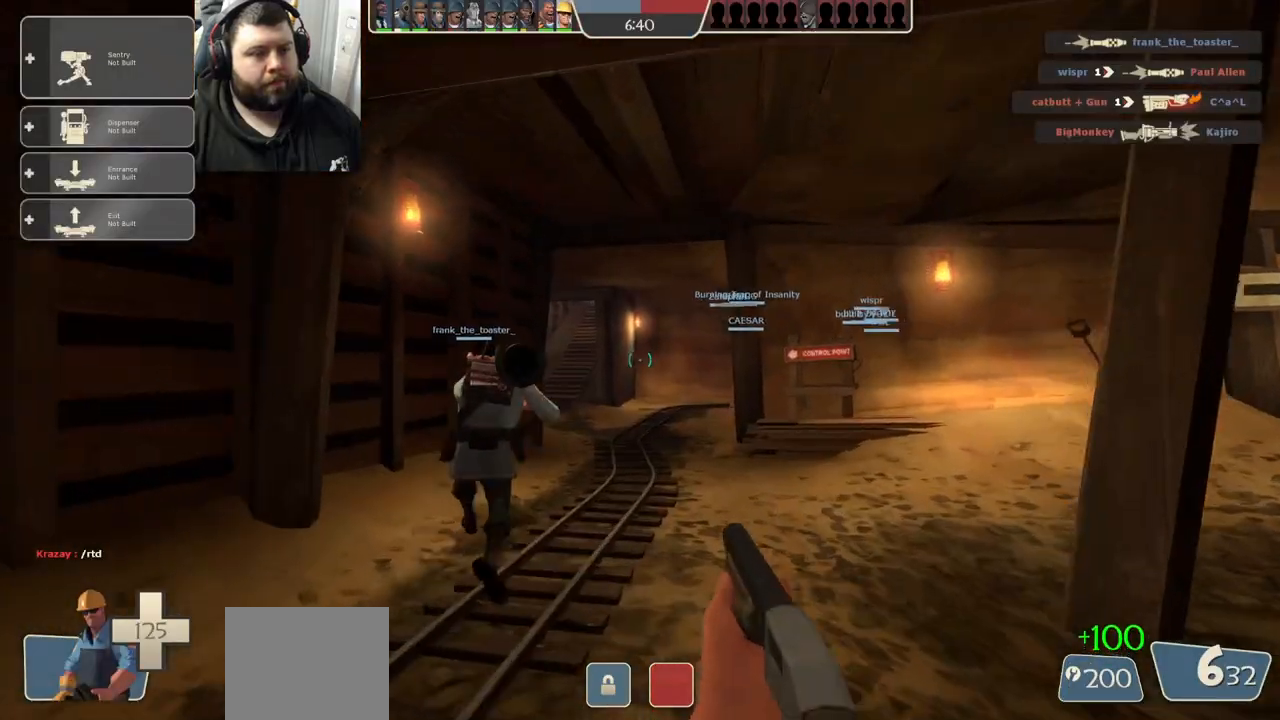
{"buttons": [], "left_stick": "up", "right_stick": "center", "events": [[50, "DPAD_LEFT", "down"], [117, "DPAD_LEFT", "up"], [267, "DPAD_RIGHT", "down"], [333, "DPAD_RIGHT", "up"], [417, "DPAD_RIGHT", "down"], [433, "DPAD_RIGHT", "up"]]}
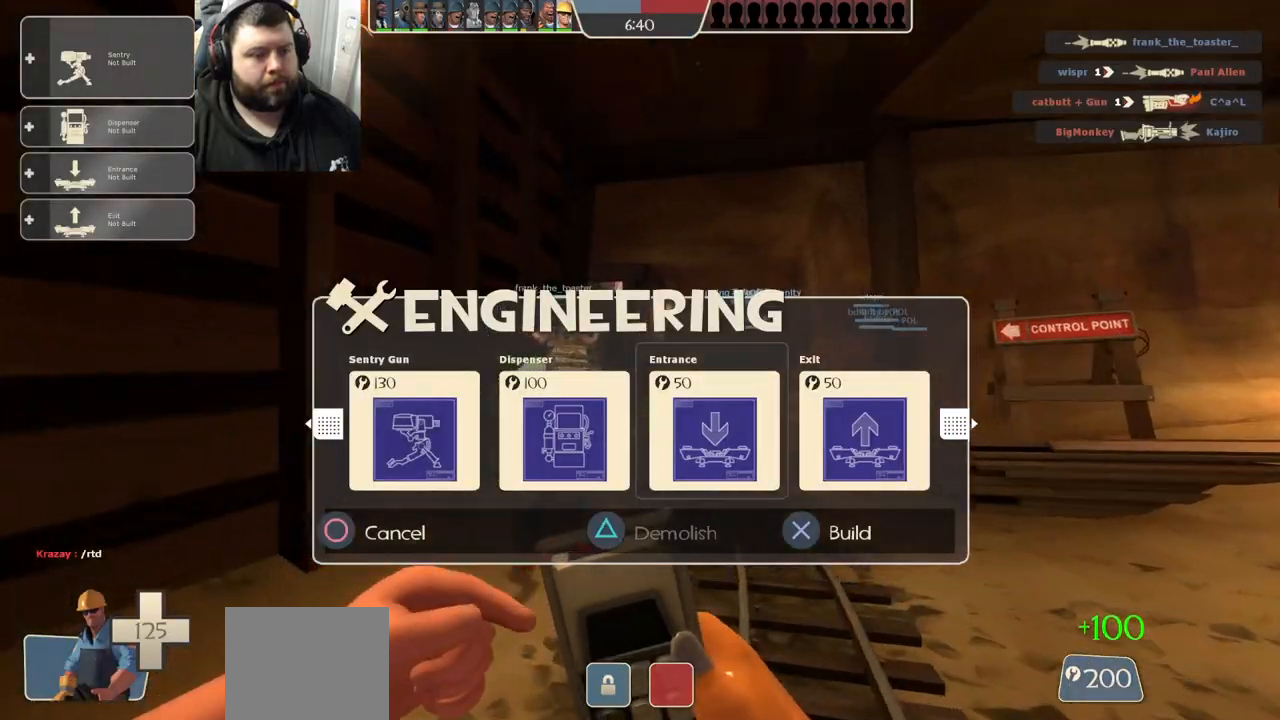
{"buttons": [], "left_stick": "up", "right_stick": "center", "events": [[117, "R2", "down"], [250, "R2", "up"]]}
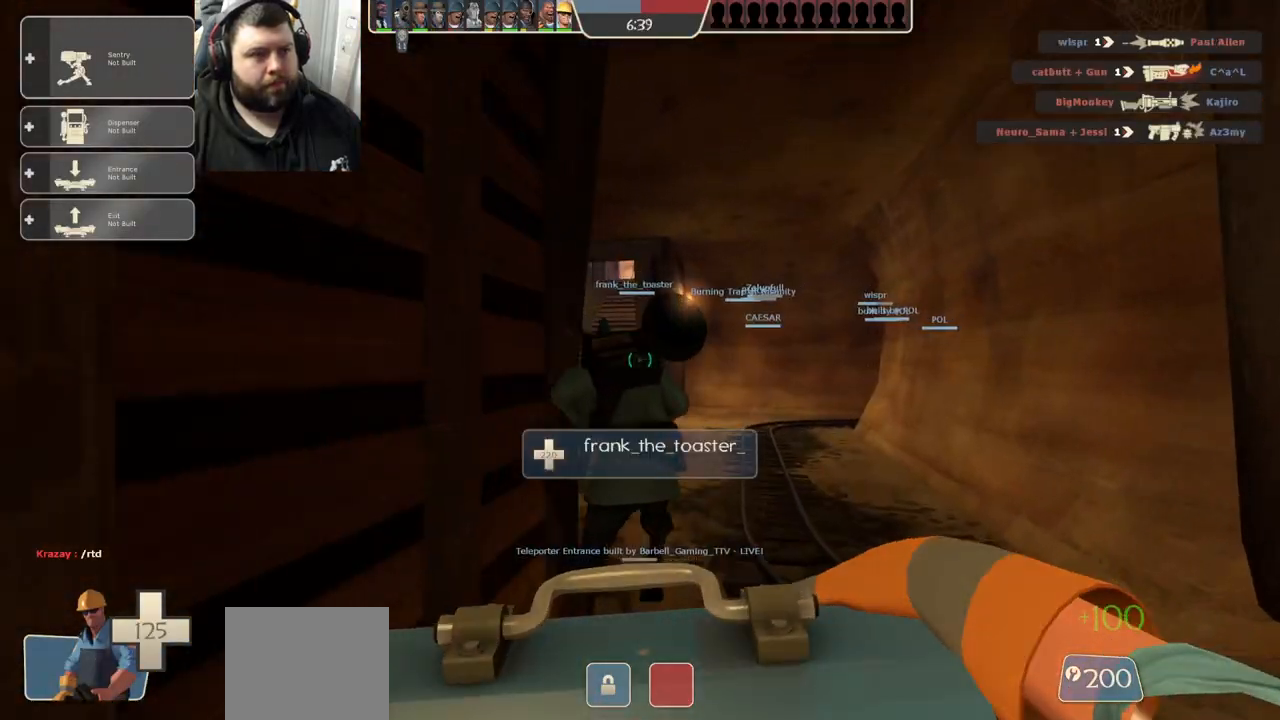
{"buttons": [], "left_stick": "up", "right_stick": "center", "events": []}